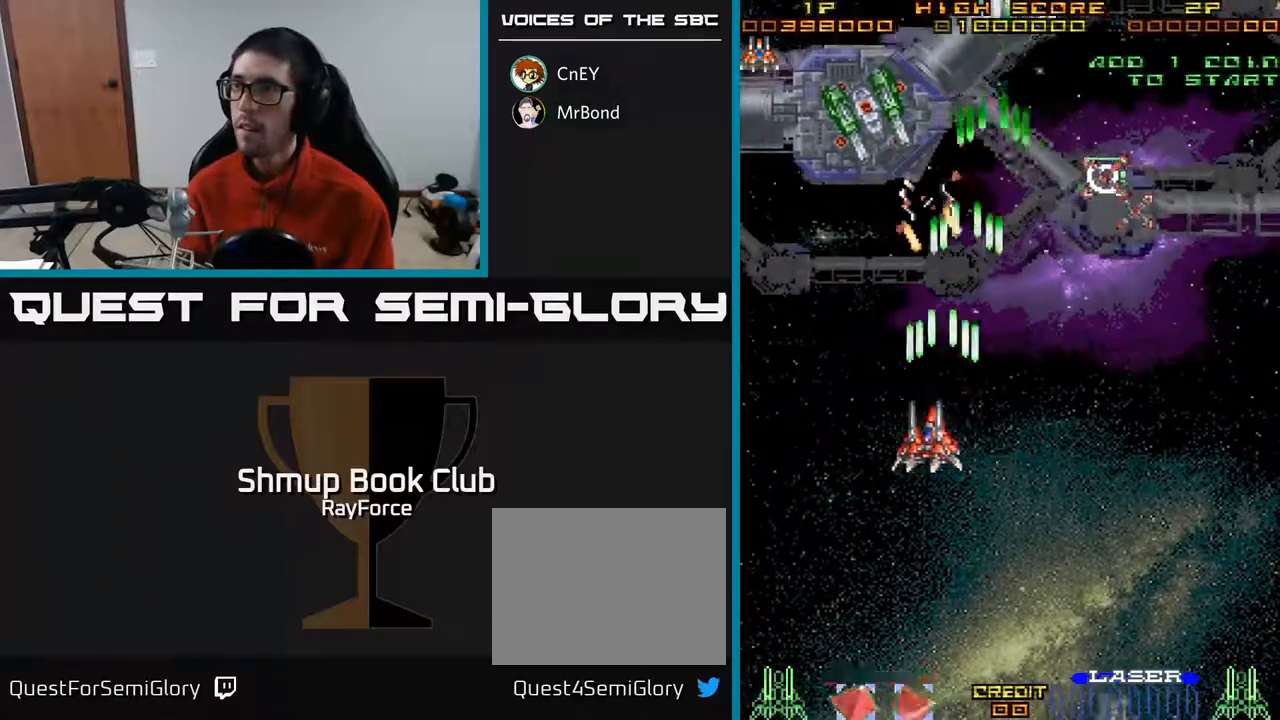
Gameplay with a controller (Xbox layout); each line is a JSON object with the inputs held at the frame after it. "events" lists button and stick changes between this image and that frame as [ms after this image, input, new state], when the widget could be followed in between. Not read: left_stick.
{"buttons": ["A", "X", "DPAD_DOWN", "DPAD_RIGHT"], "right_stick": "center", "events": [[83, "DPAD_UP", "down"], [350, "DPAD_LEFT", "up"], [383, "X", "down"], [400, "DPAD_RIGHT", "down"], [450, "DPAD_UP", "up"], [500, "DPAD_DOWN", "down"]]}
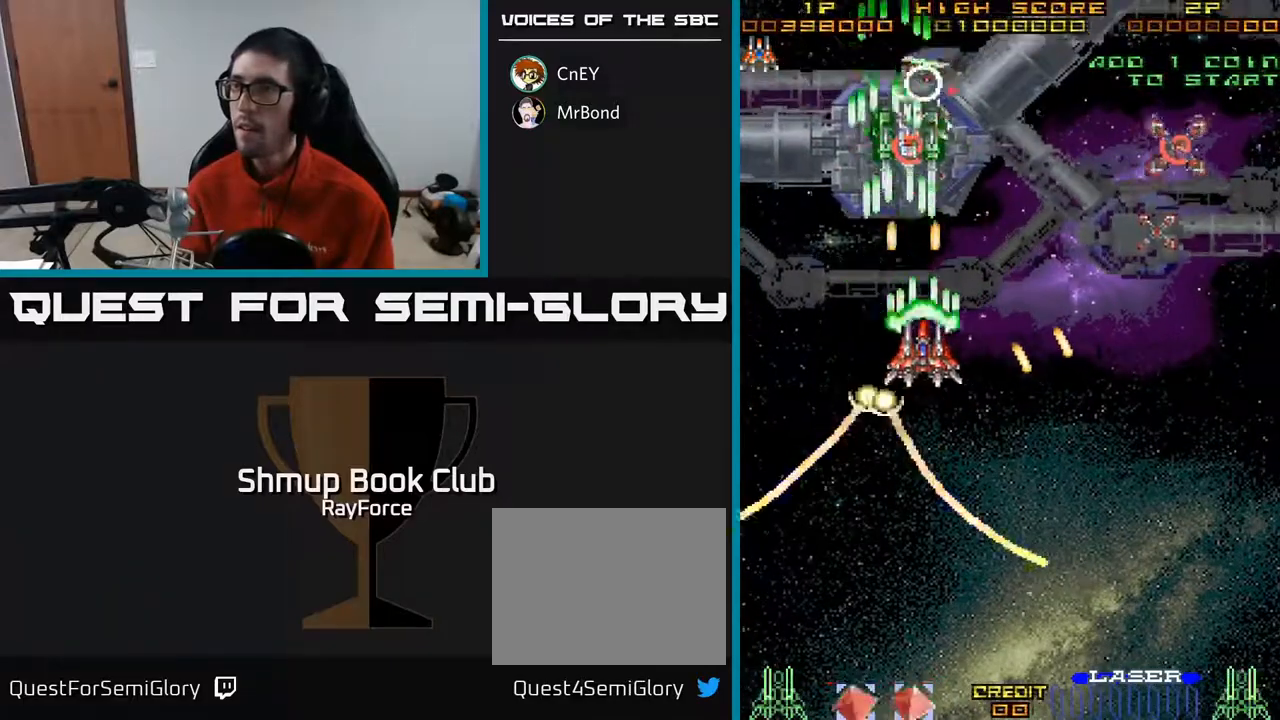
{"buttons": ["A", "DPAD_RIGHT"], "right_stick": "center", "events": [[17, "X", "up"], [83, "DPAD_DOWN", "up"], [267, "DPAD_UP", "down"], [333, "DPAD_UP", "up"]]}
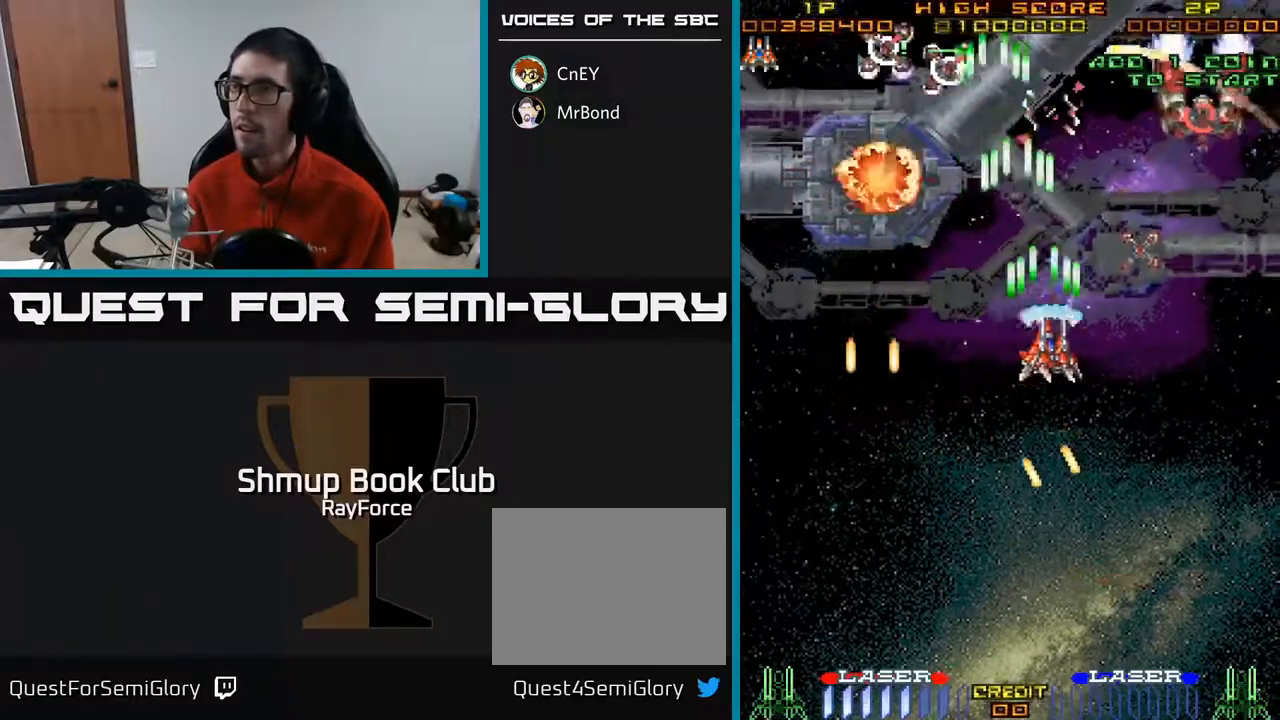
{"buttons": ["A", "DPAD_DOWN", "DPAD_RIGHT"], "right_stick": "center", "events": [[67, "DPAD_DOWN", "down"]]}
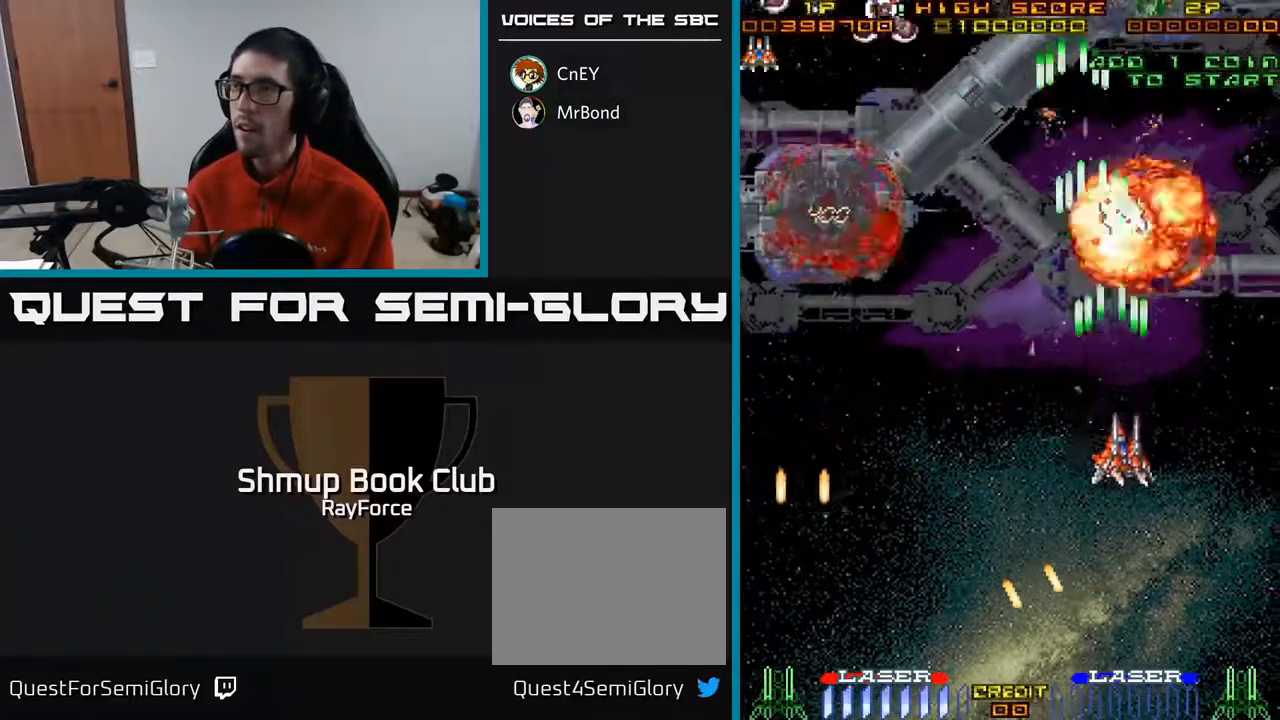
{"buttons": ["A", "DPAD_LEFT"], "right_stick": "center", "events": [[17, "DPAD_RIGHT", "up"], [133, "DPAD_RIGHT", "down"], [183, "DPAD_RIGHT", "up"], [267, "DPAD_LEFT", "down"], [300, "X", "down"], [317, "DPAD_DOWN", "up"], [417, "X", "up"], [450, "DPAD_UP", "down"], [483, "DPAD_UP", "up"]]}
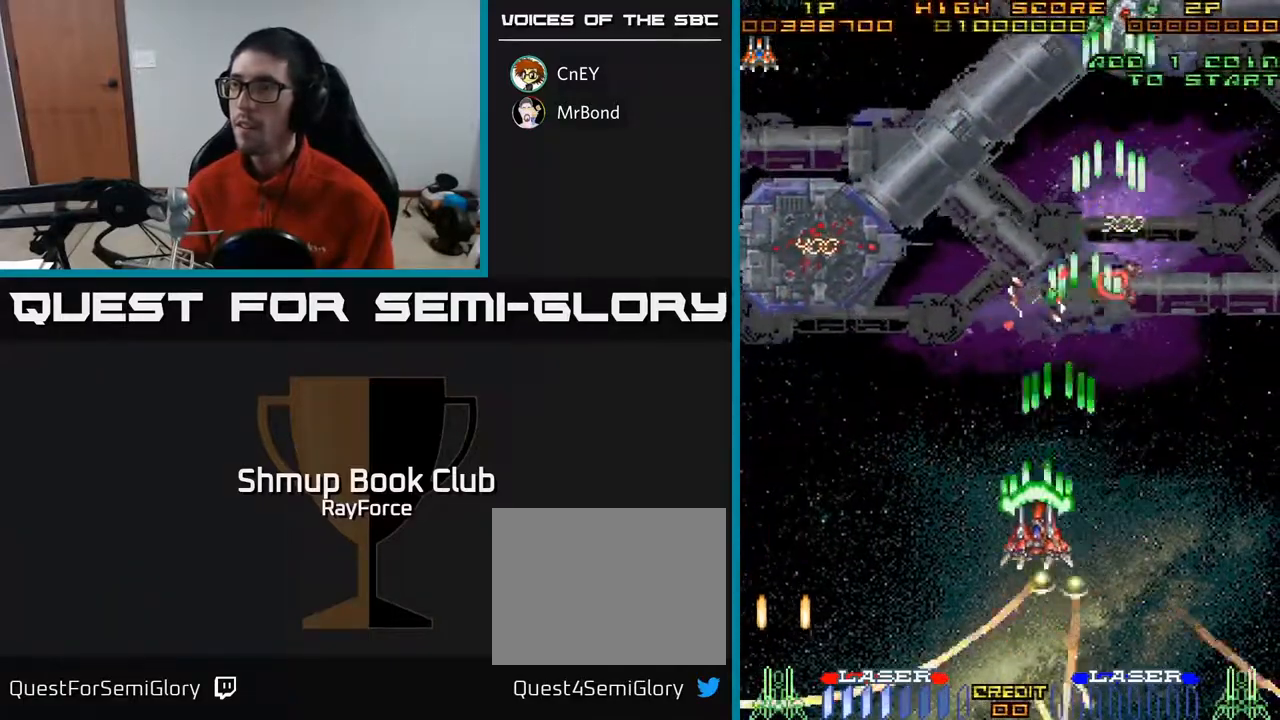
{"buttons": ["A", "DPAD_LEFT"], "right_stick": "center", "events": []}
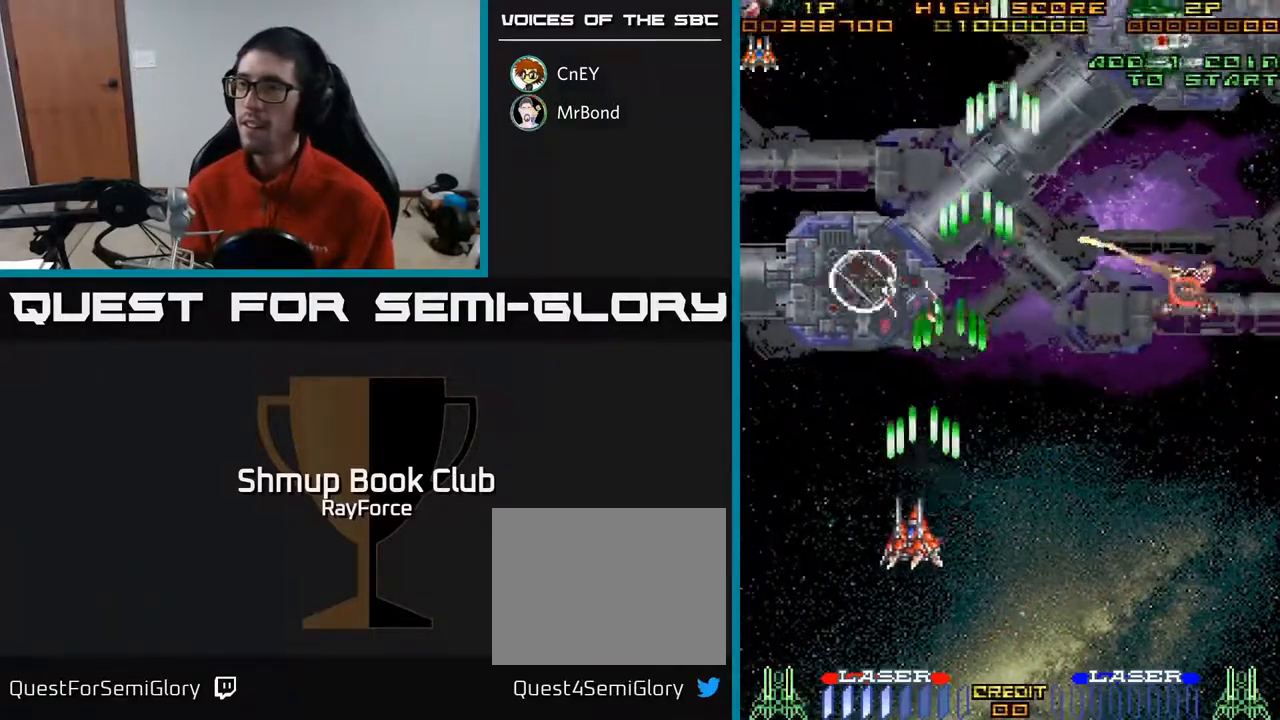
{"buttons": ["A", "X", "DPAD_DOWN"], "right_stick": "center", "events": [[183, "DPAD_UP", "down"], [200, "DPAD_LEFT", "up"], [400, "DPAD_UP", "up"], [433, "DPAD_DOWN", "down"], [450, "X", "down"]]}
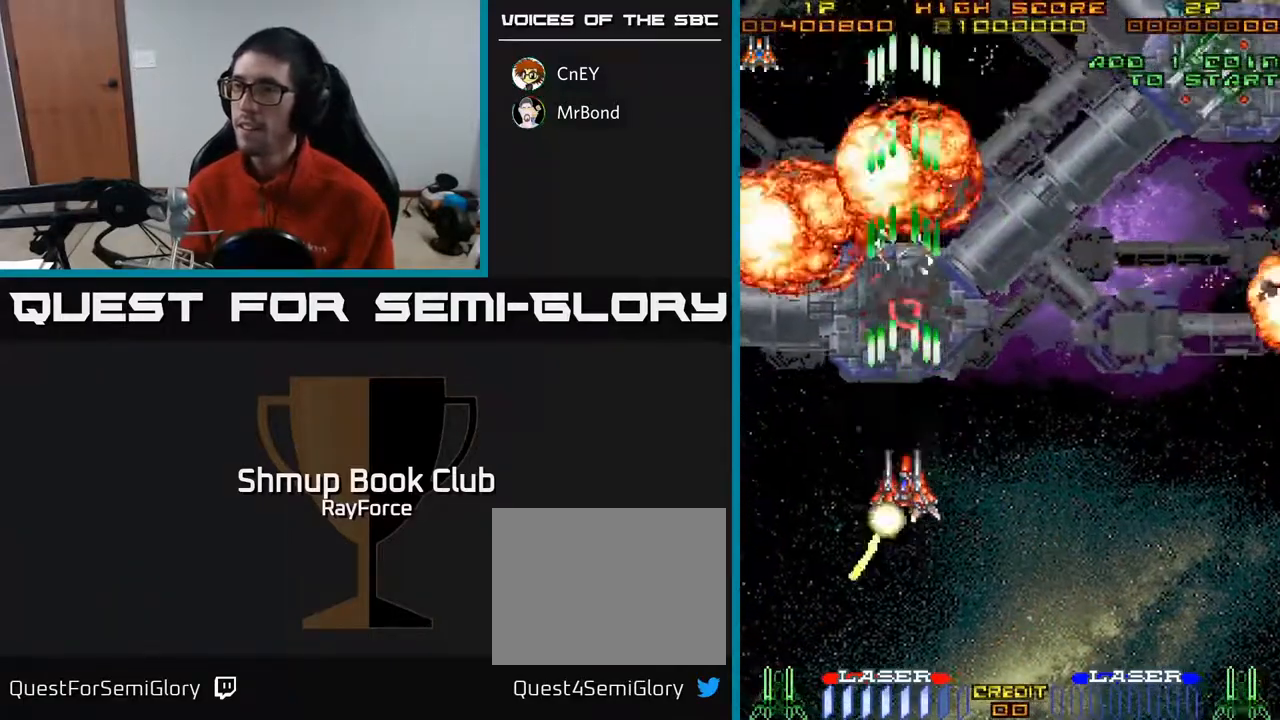
{"buttons": ["A", "DPAD_RIGHT"], "right_stick": "center", "events": [[33, "DPAD_RIGHT", "down"], [100, "X", "up"], [300, "DPAD_DOWN", "up"]]}
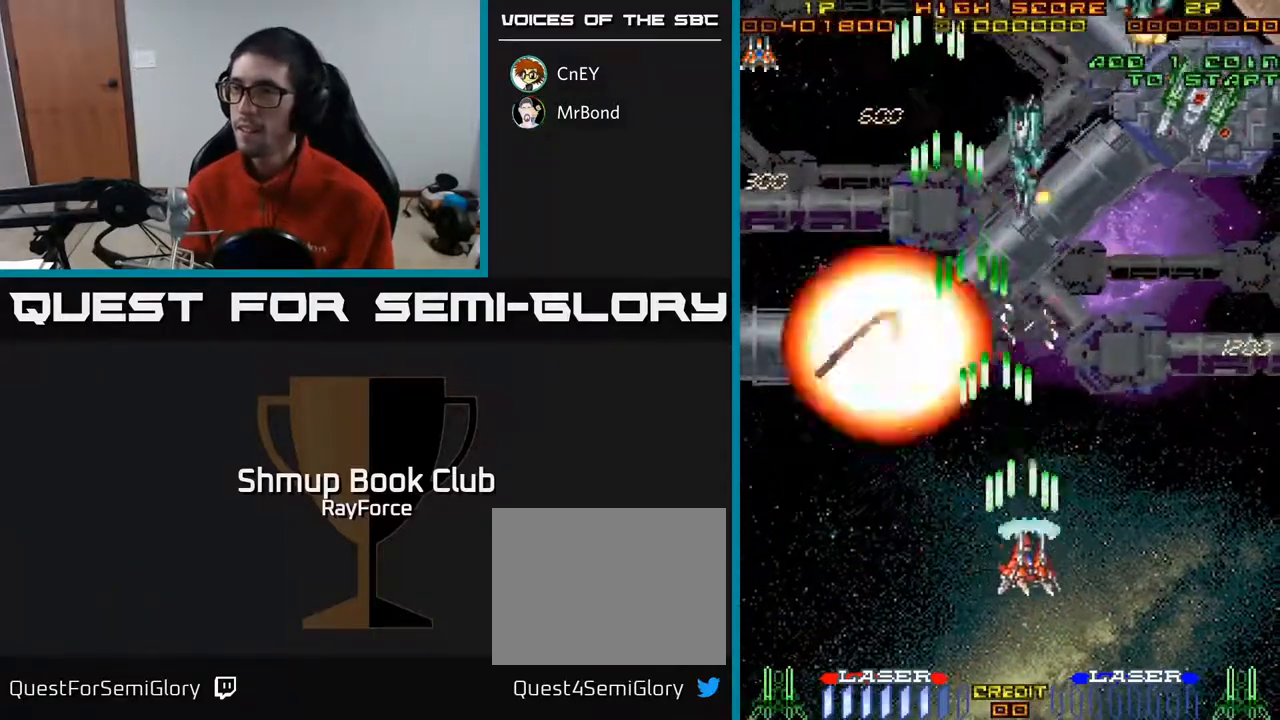
{"buttons": ["A", "DPAD_DOWN", "DPAD_RIGHT"], "right_stick": "center", "events": [[17, "DPAD_UP", "down"], [67, "DPAD_RIGHT", "up"], [167, "DPAD_LEFT", "down"], [283, "DPAD_UP", "up"], [317, "DPAD_LEFT", "up"], [350, "DPAD_DOWN", "down"], [383, "DPAD_RIGHT", "down"]]}
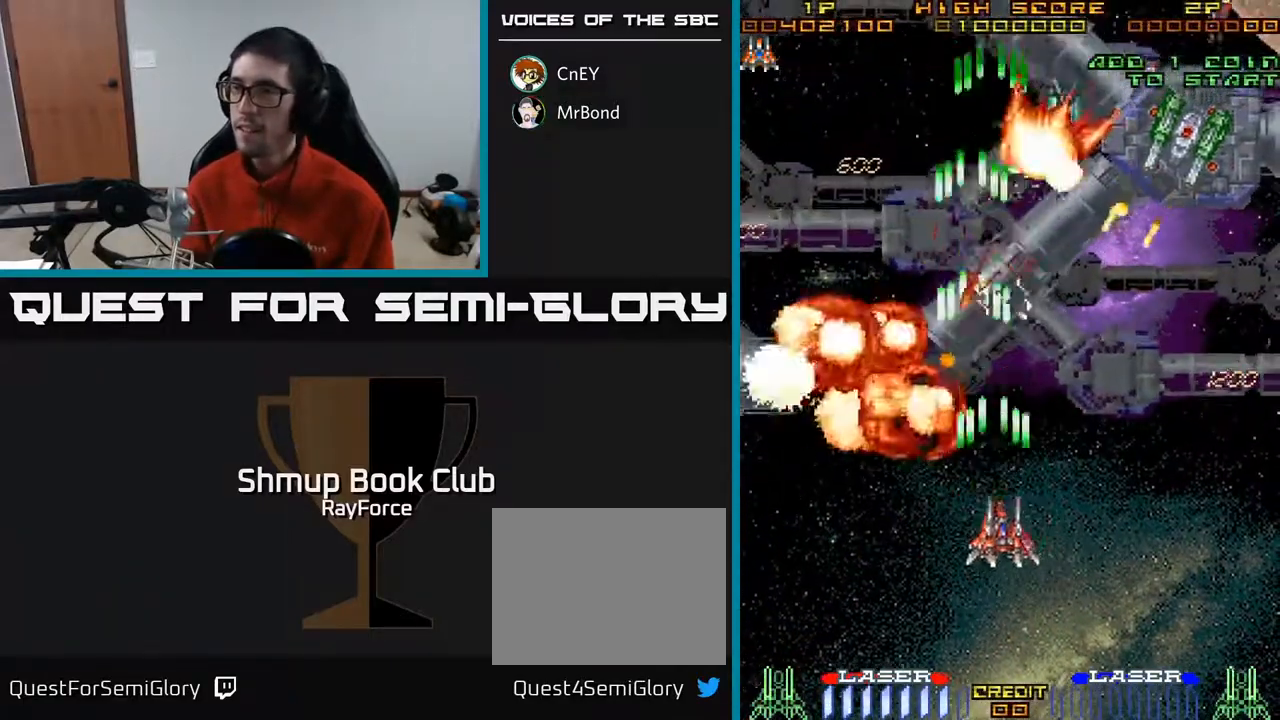
{"buttons": ["A", "DPAD_RIGHT"], "right_stick": "center", "events": [[167, "DPAD_DOWN", "up"]]}
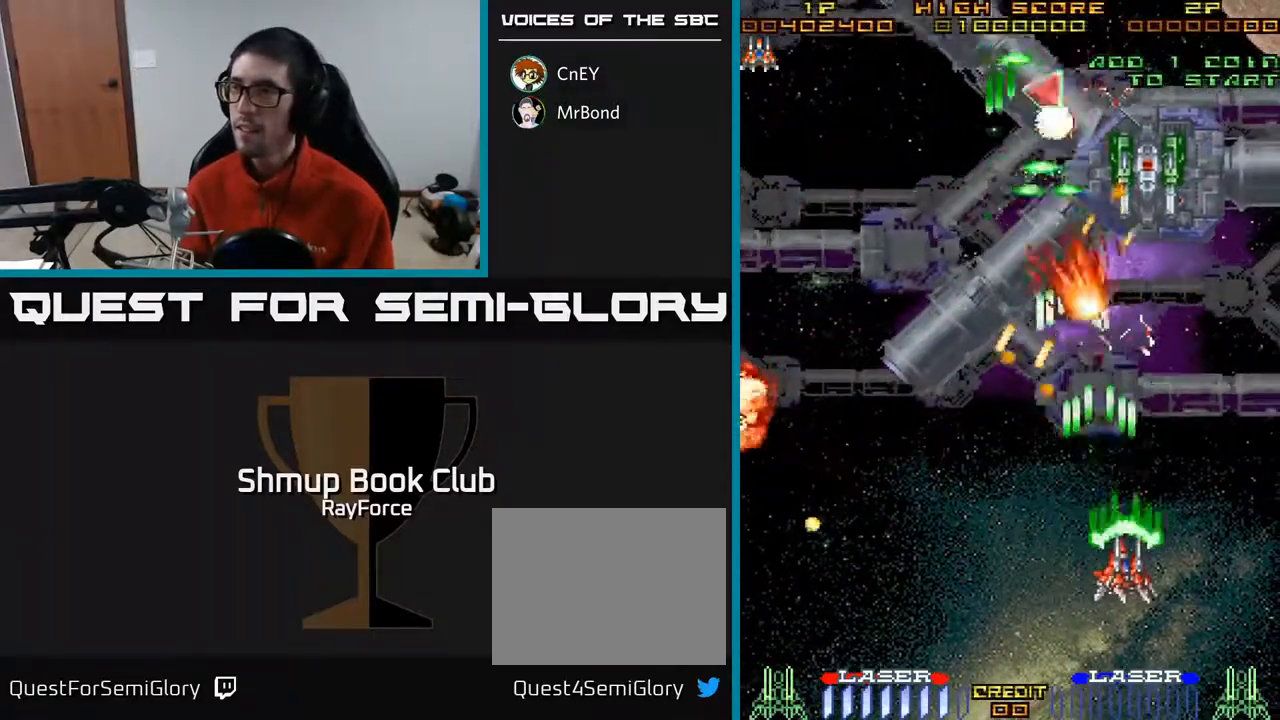
{"buttons": ["A", "X", "DPAD_LEFT"], "right_stick": "center", "events": [[17, "DPAD_UP", "down"], [233, "DPAD_RIGHT", "up"], [383, "X", "down"], [433, "DPAD_LEFT", "down"], [467, "DPAD_UP", "up"]]}
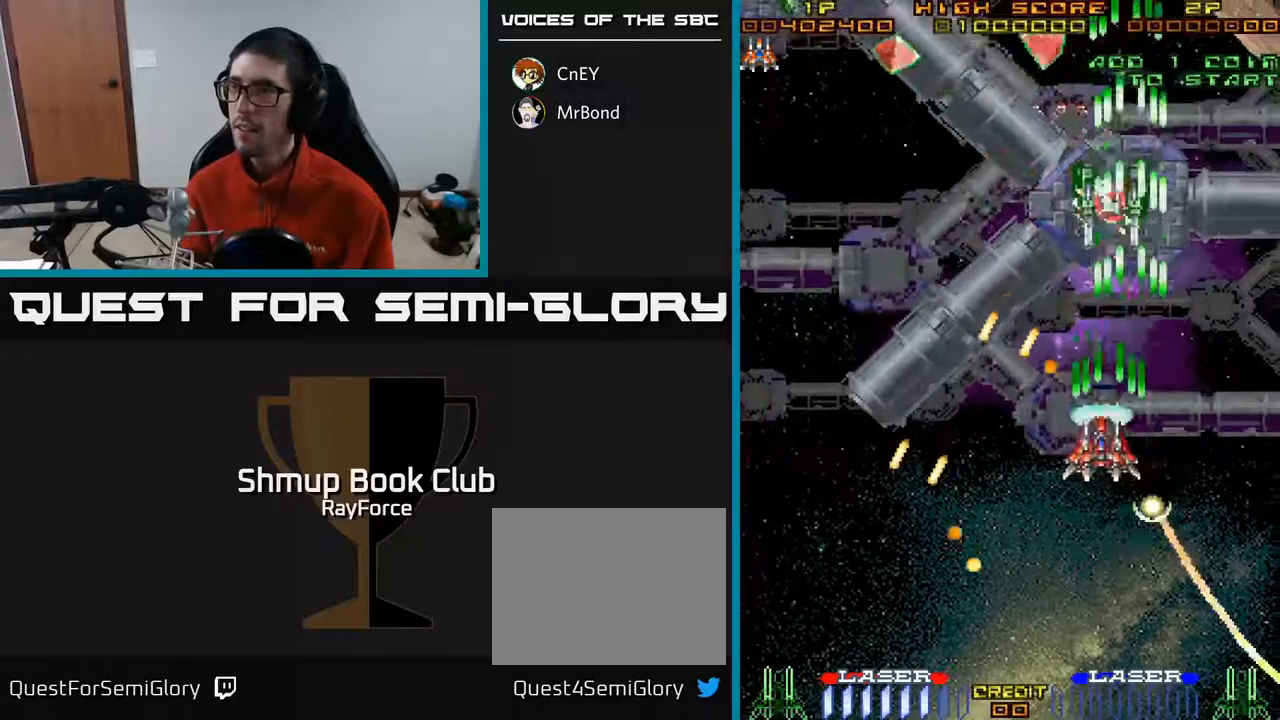
{"buttons": ["A", "DPAD_UP", "DPAD_LEFT"], "right_stick": "center", "events": [[17, "DPAD_DOWN", "down"], [17, "X", "up"], [33, "DPAD_LEFT", "up"], [100, "DPAD_RIGHT", "down"], [283, "DPAD_DOWN", "up"], [367, "DPAD_RIGHT", "up"], [383, "DPAD_UP", "down"], [433, "DPAD_LEFT", "down"]]}
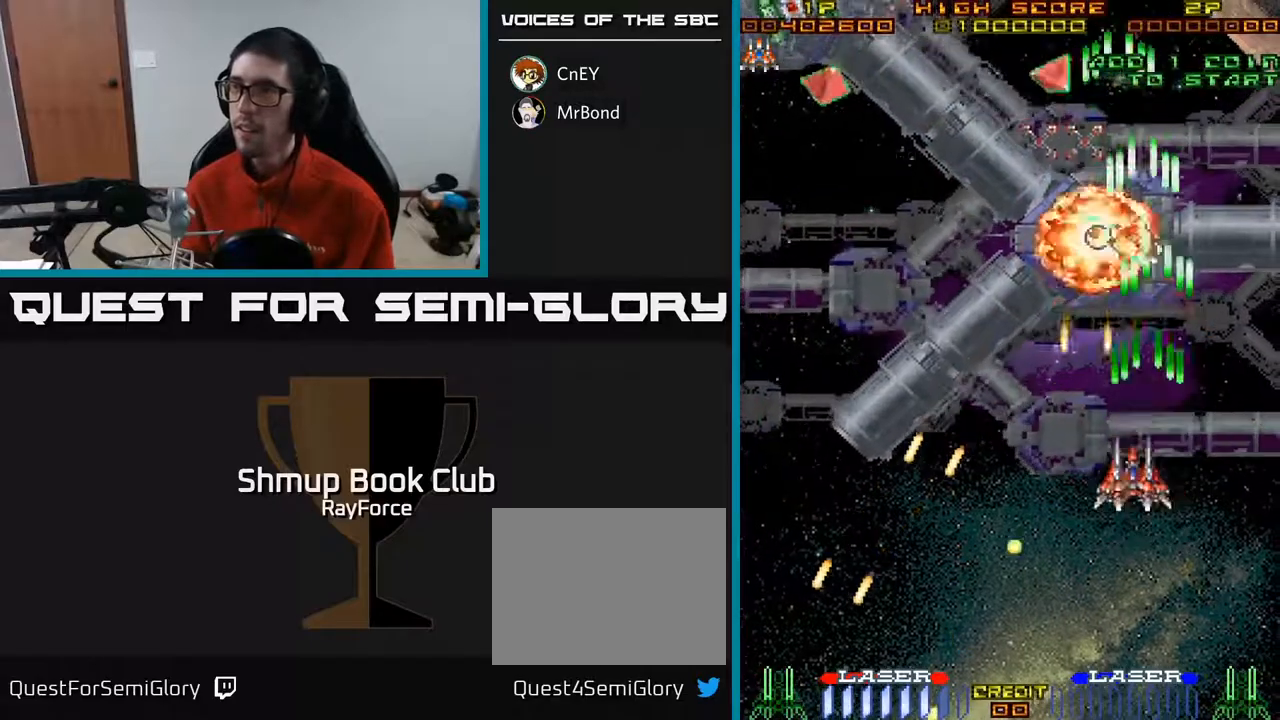
{"buttons": ["A", "DPAD_UP", "DPAD_LEFT"], "right_stick": "center", "events": [[117, "DPAD_UP", "up"], [167, "DPAD_DOWN", "down"], [417, "DPAD_DOWN", "up"], [483, "DPAD_UP", "down"]]}
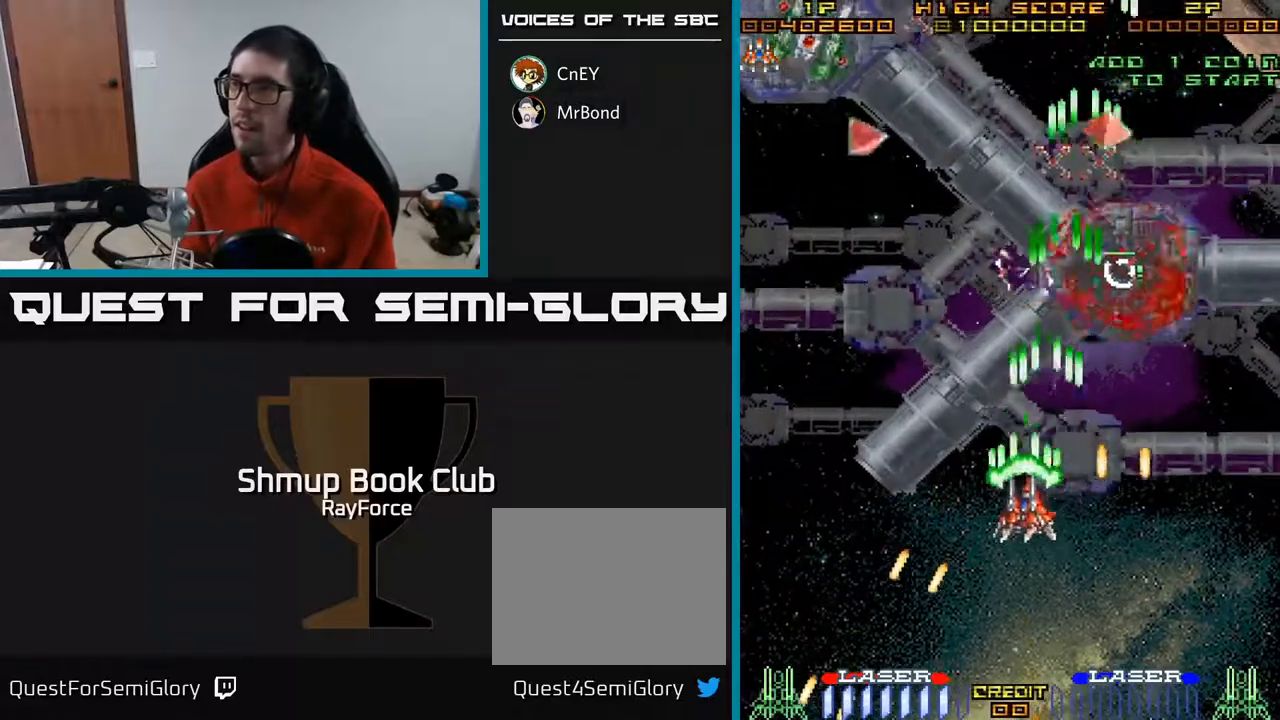
{"buttons": ["A", "DPAD_UP", "DPAD_LEFT"], "right_stick": "center", "events": [[67, "DPAD_LEFT", "up"], [133, "DPAD_RIGHT", "down"], [450, "DPAD_RIGHT", "up"], [483, "DPAD_LEFT", "down"]]}
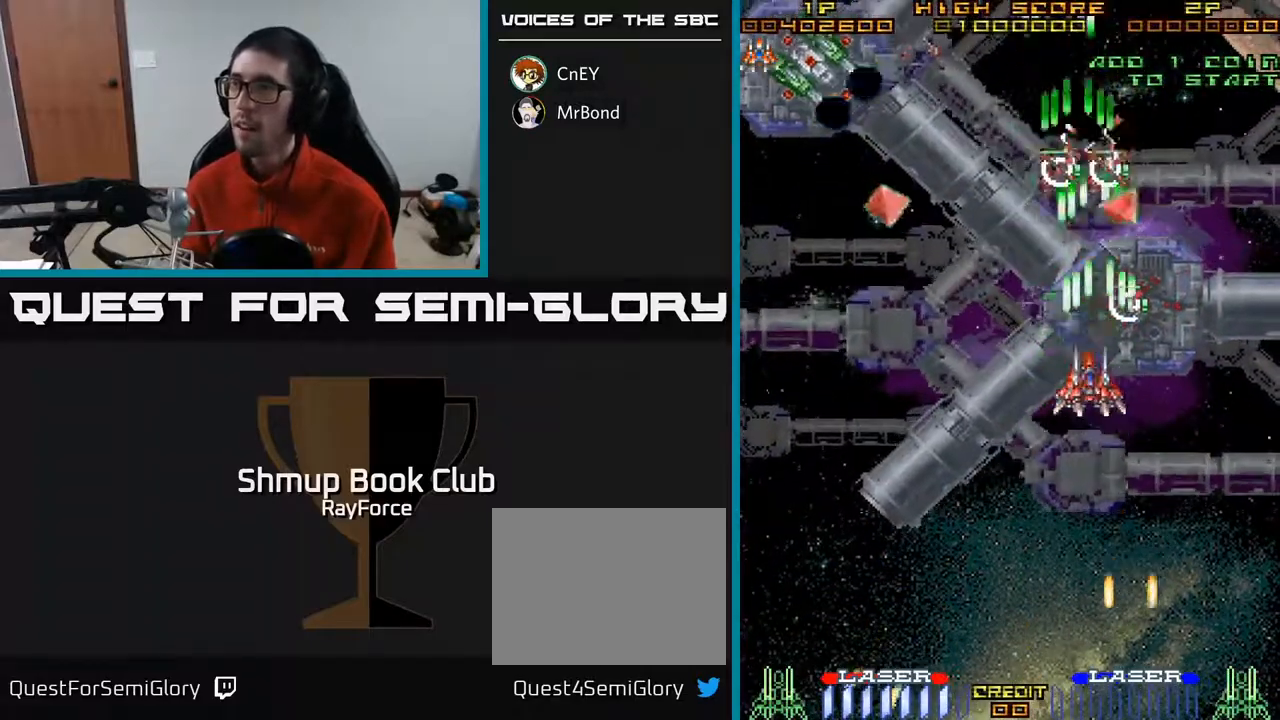
{"buttons": ["A", "DPAD_LEFT"], "right_stick": "center", "events": [[17, "DPAD_UP", "up"], [400, "DPAD_UP", "down"], [467, "DPAD_UP", "up"]]}
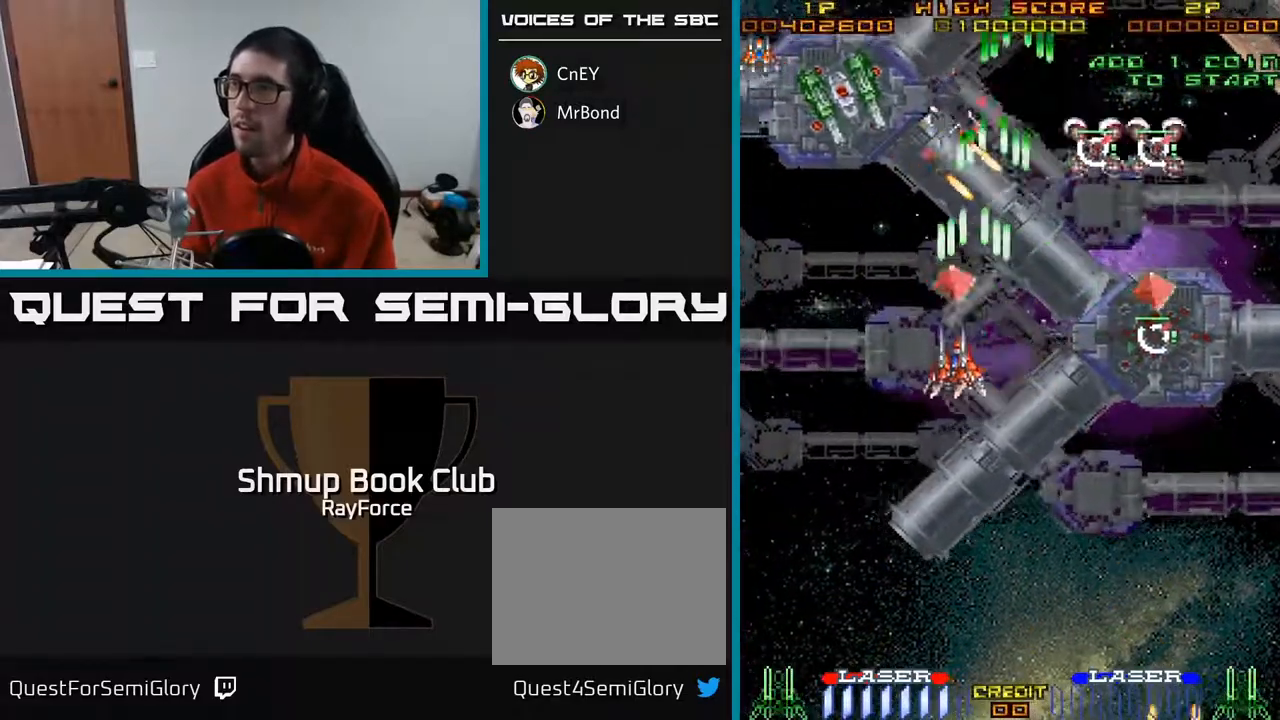
{"buttons": ["A", "DPAD_DOWN", "DPAD_RIGHT"], "right_stick": "center", "events": [[67, "DPAD_UP", "down"], [233, "DPAD_UP", "up"], [300, "DPAD_LEFT", "up"], [300, "X", "down"], [317, "DPAD_DOWN", "down"], [317, "DPAD_RIGHT", "down"], [350, "DPAD_DOWN", "up"], [383, "DPAD_DOWN", "down"], [417, "X", "up"]]}
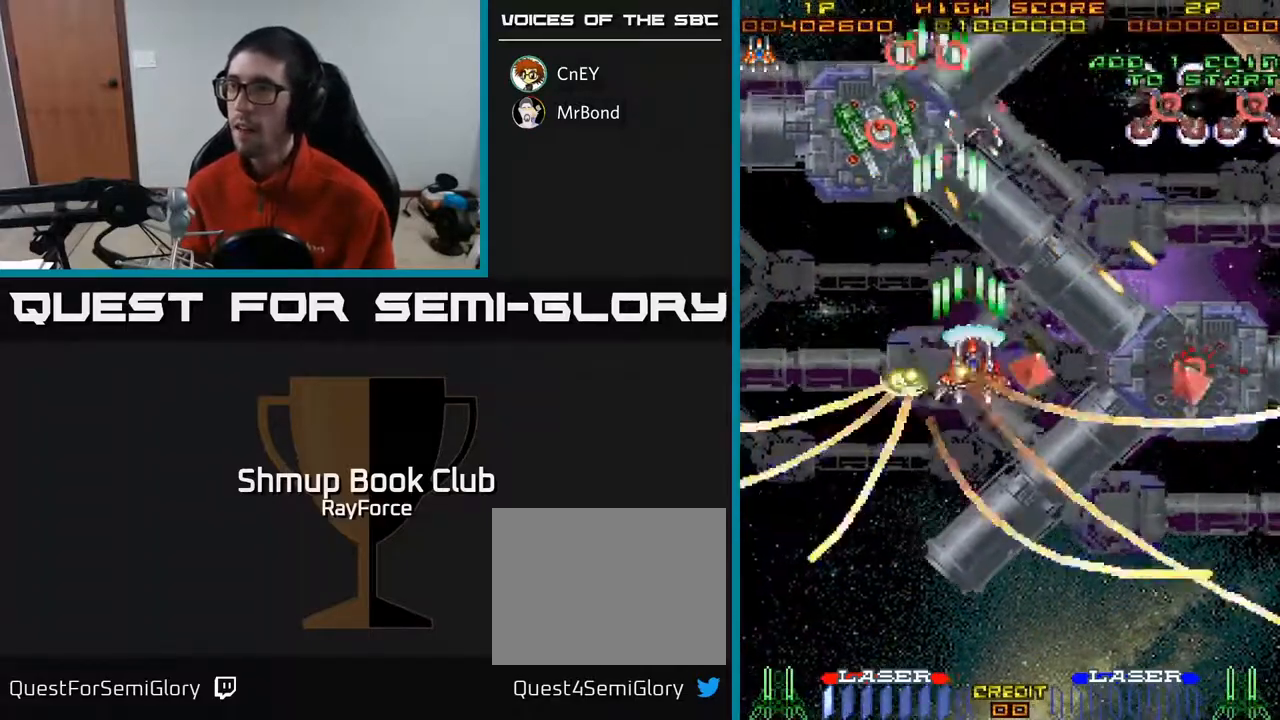
{"buttons": ["A", "DPAD_DOWN", "DPAD_RIGHT"], "right_stick": "center", "events": [[17, "DPAD_DOWN", "up"], [167, "DPAD_DOWN", "down"], [250, "DPAD_RIGHT", "up"], [333, "DPAD_RIGHT", "down"]]}
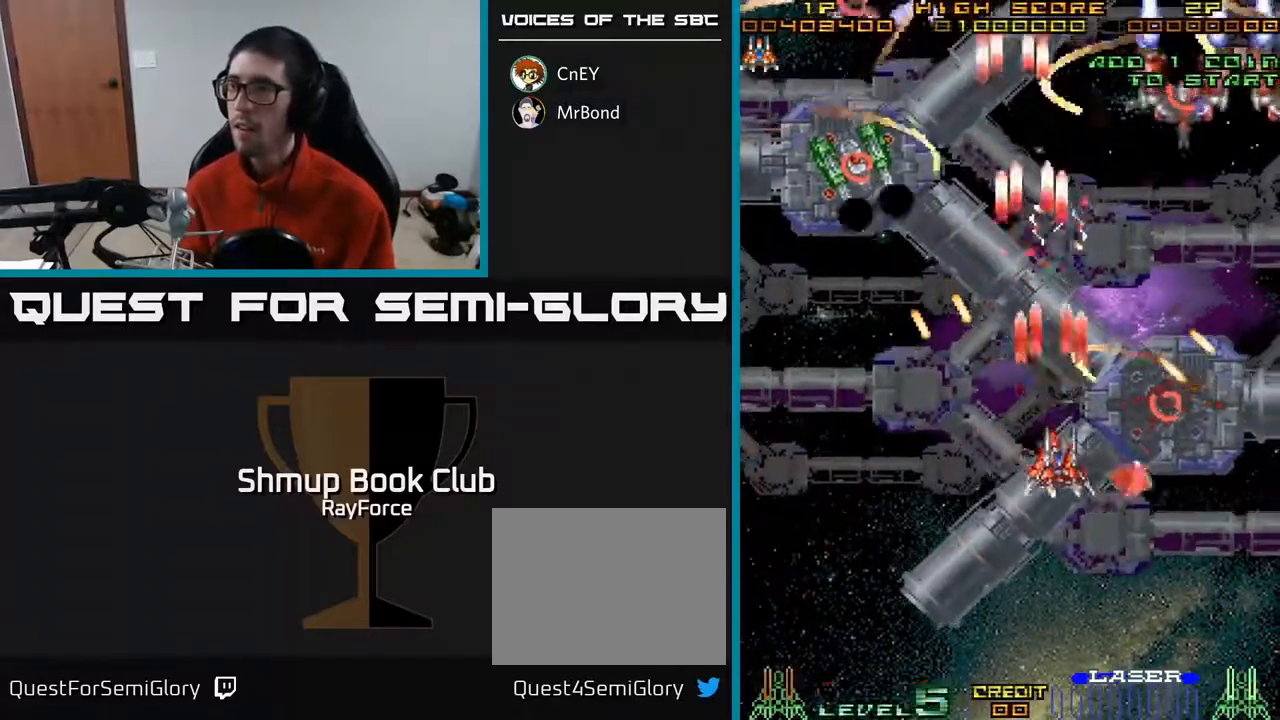
{"buttons": ["A", "DPAD_UP"], "right_stick": "center", "events": [[333, "DPAD_DOWN", "up"], [417, "DPAD_UP", "down"], [433, "DPAD_RIGHT", "up"]]}
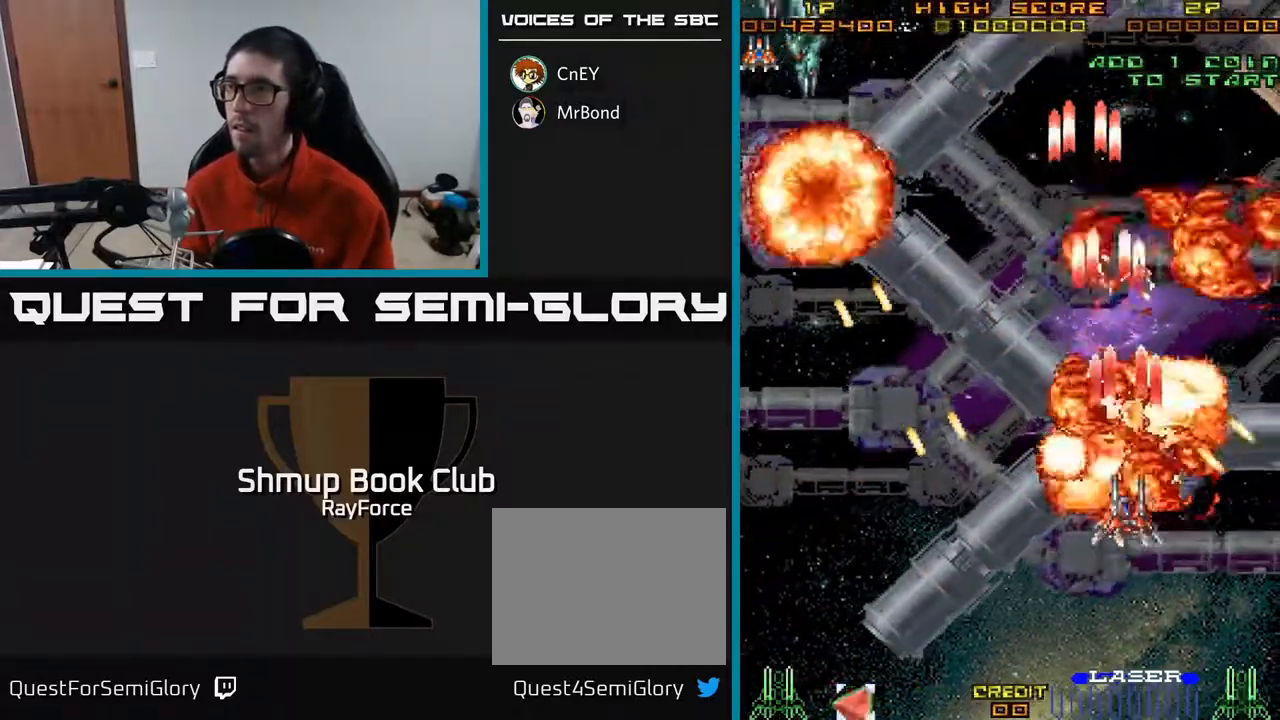
{"buttons": ["A", "DPAD_LEFT"], "right_stick": "center", "events": [[233, "DPAD_LEFT", "down"], [383, "DPAD_UP", "up"]]}
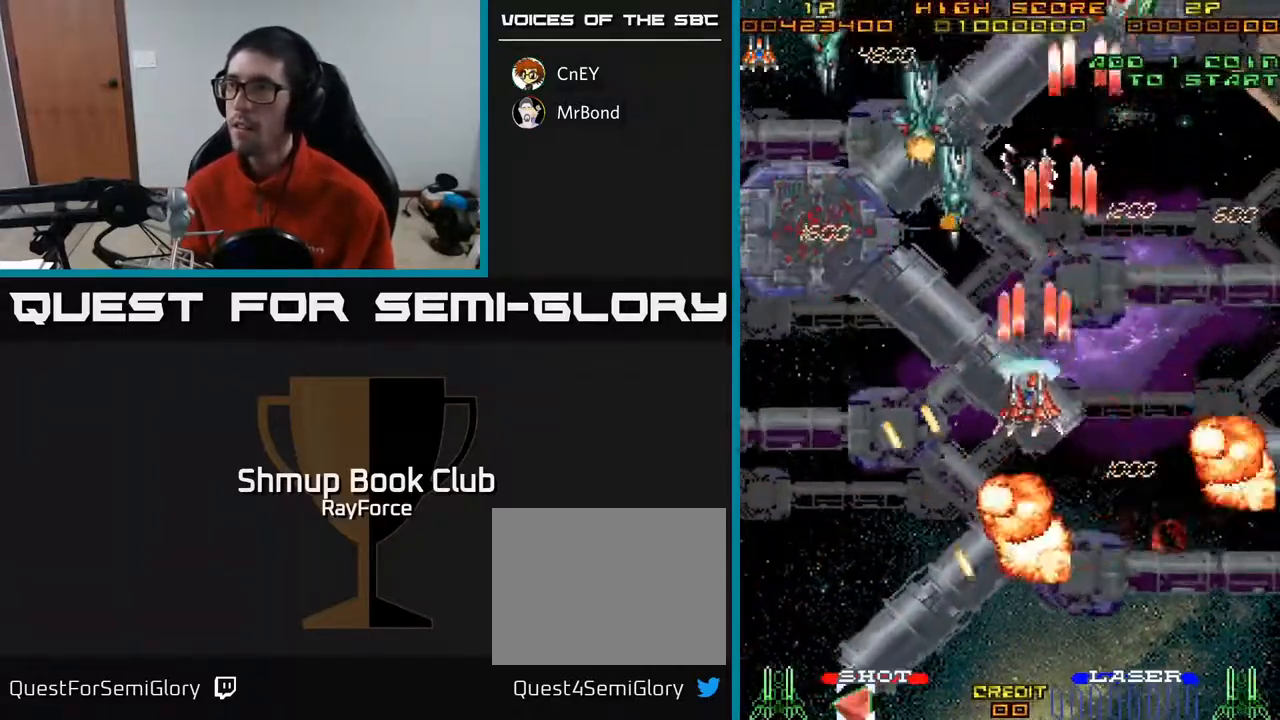
{"buttons": ["A", "DPAD_LEFT"], "right_stick": "center", "events": [[33, "DPAD_UP", "down"], [250, "DPAD_UP", "up"]]}
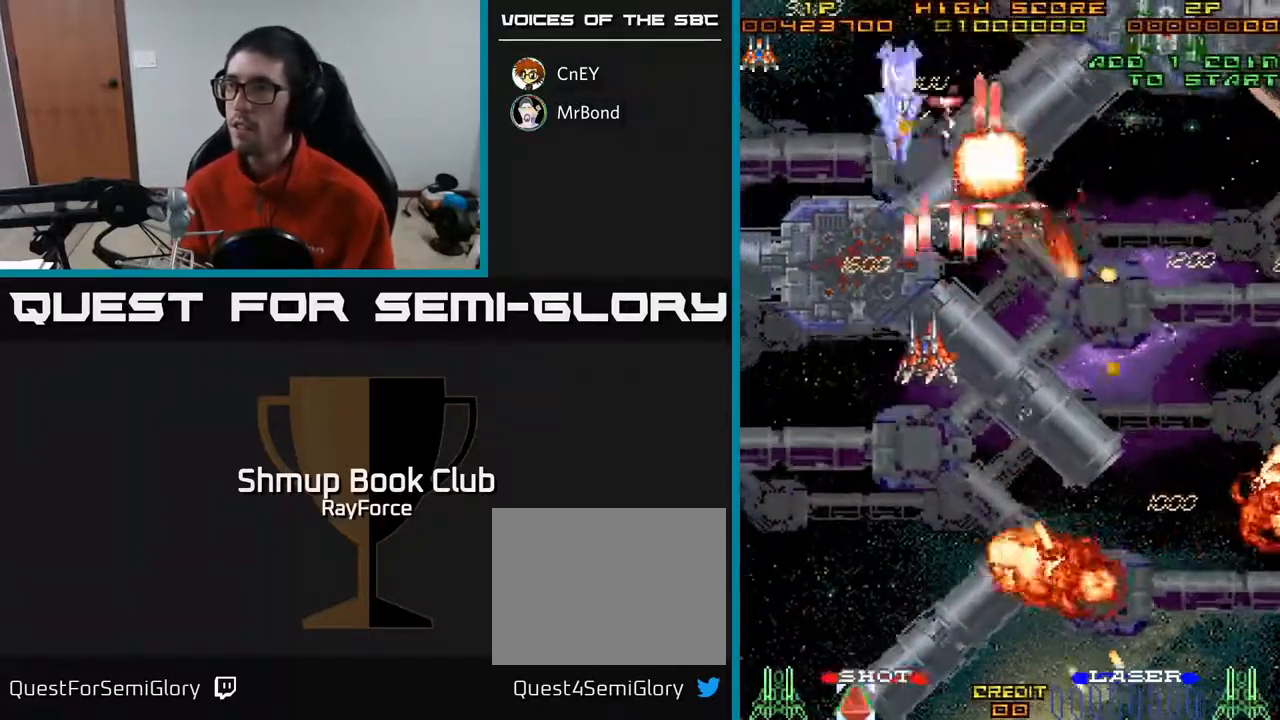
{"buttons": ["A", "DPAD_DOWN"], "right_stick": "center", "events": [[83, "DPAD_DOWN", "down"], [183, "DPAD_LEFT", "up"], [350, "DPAD_LEFT", "down"], [483, "DPAD_LEFT", "up"]]}
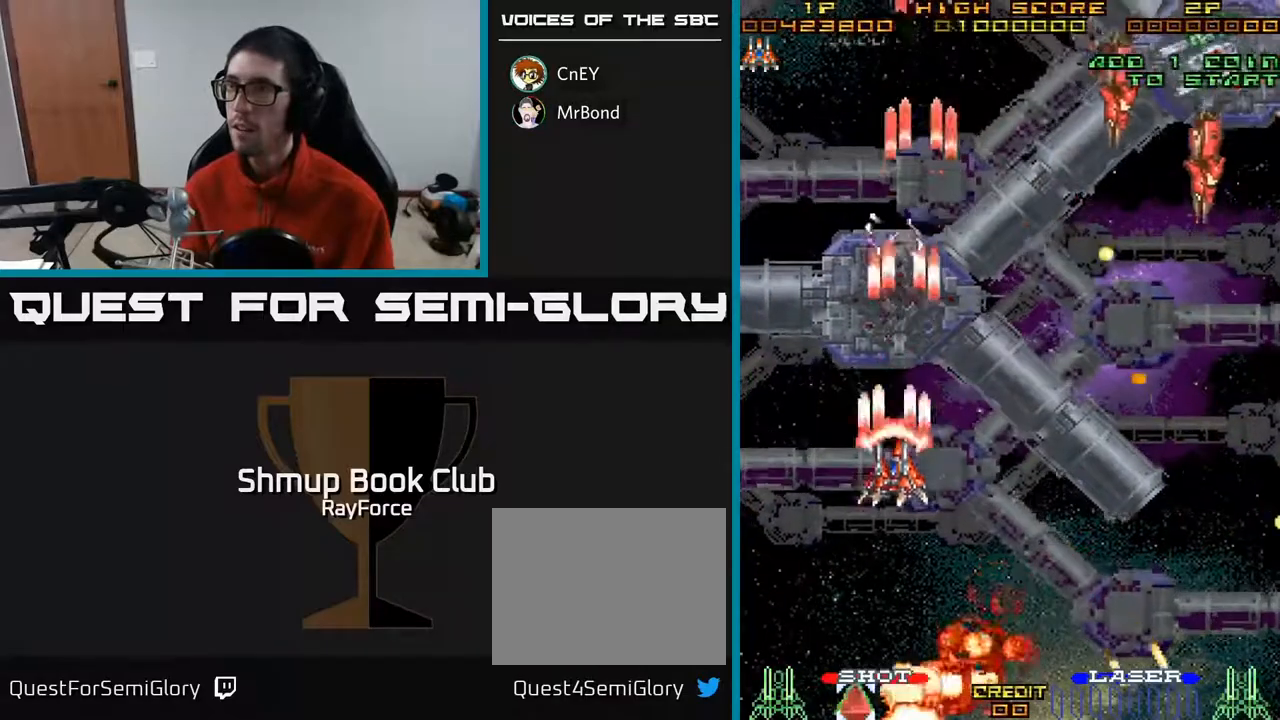
{"buttons": ["A", "DPAD_RIGHT"], "right_stick": "center", "events": [[50, "DPAD_RIGHT", "down"], [83, "X", "down"], [233, "DPAD_DOWN", "up"], [250, "X", "up"], [350, "DPAD_UP", "down"], [450, "DPAD_UP", "up"]]}
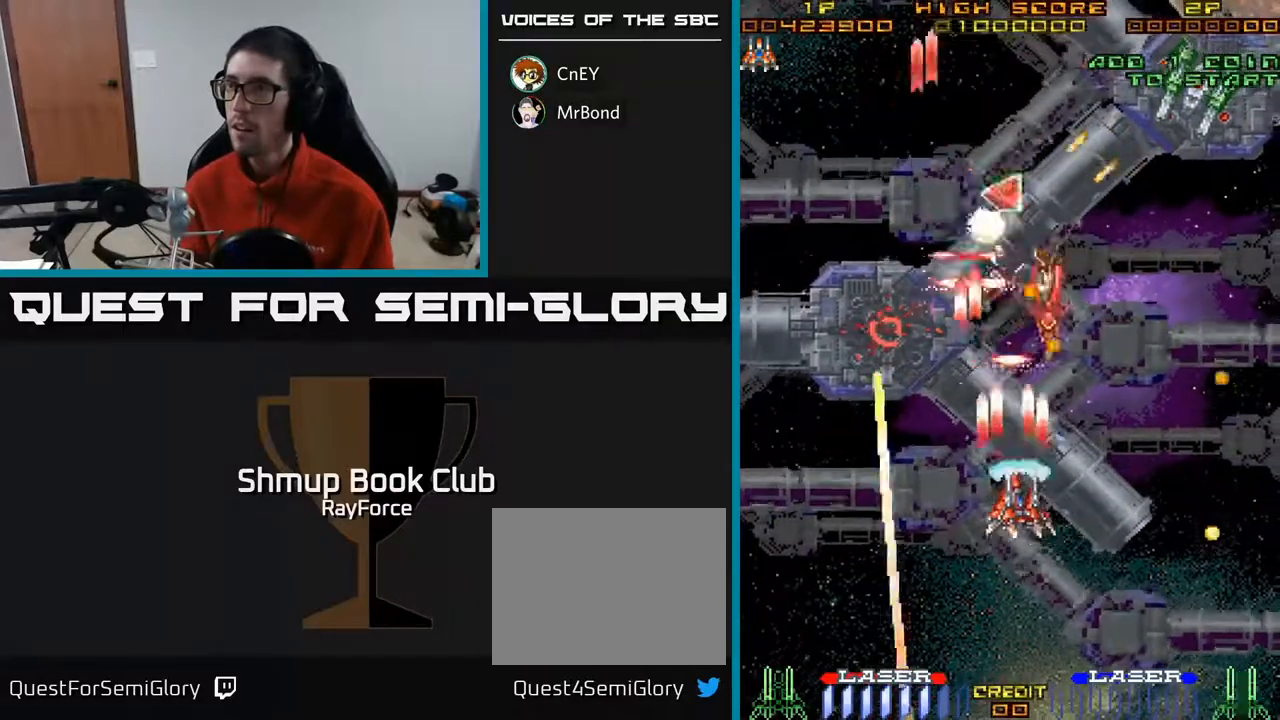
{"buttons": ["A", "DPAD_UP", "DPAD_RIGHT"], "right_stick": "center", "events": [[17, "DPAD_DOWN", "down"], [200, "DPAD_DOWN", "up"], [283, "DPAD_UP", "down"]]}
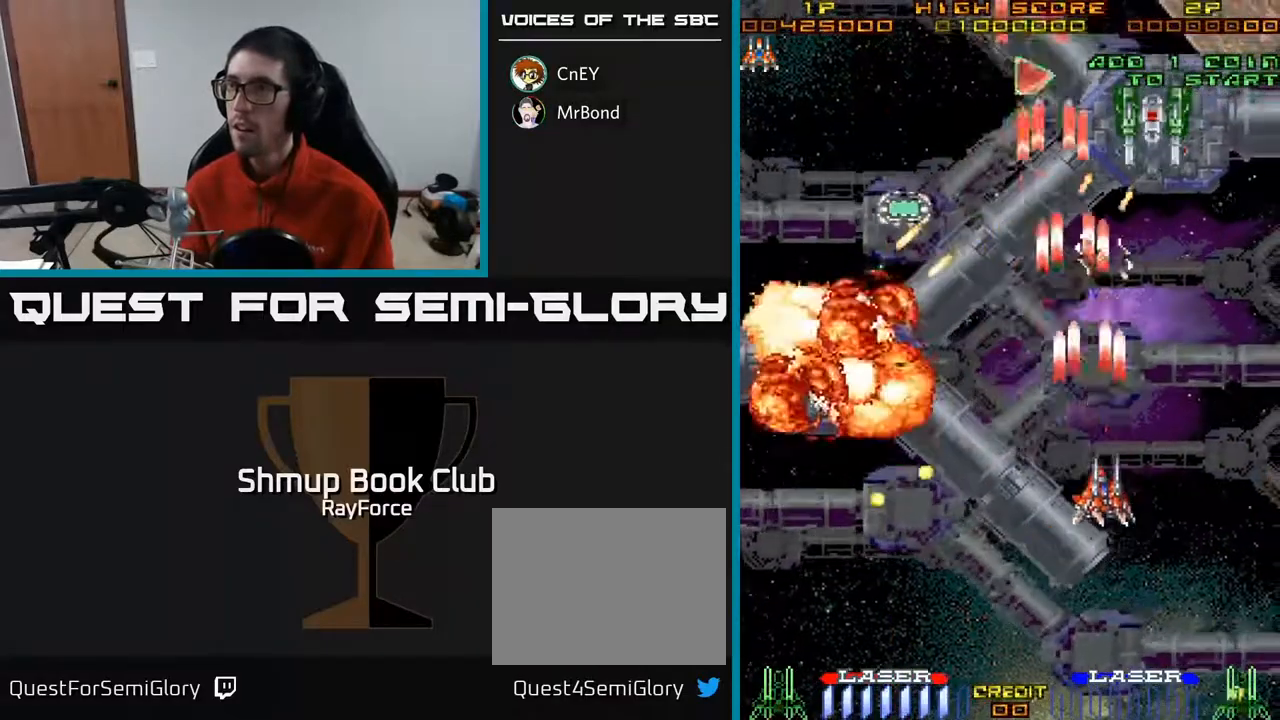
{"buttons": ["A", "DPAD_UP"], "right_stick": "center", "events": [[350, "DPAD_RIGHT", "up"]]}
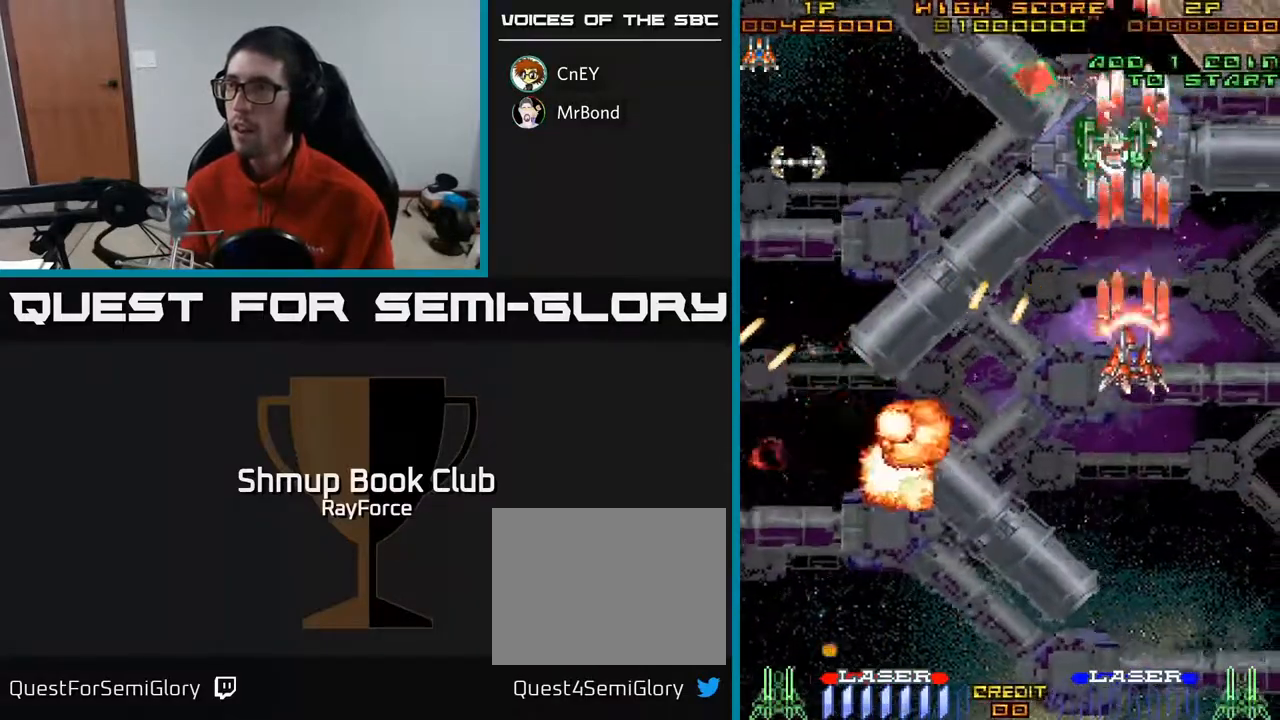
{"buttons": ["A", "DPAD_LEFT"], "right_stick": "center", "events": [[100, "DPAD_LEFT", "down"], [350, "DPAD_UP", "up"]]}
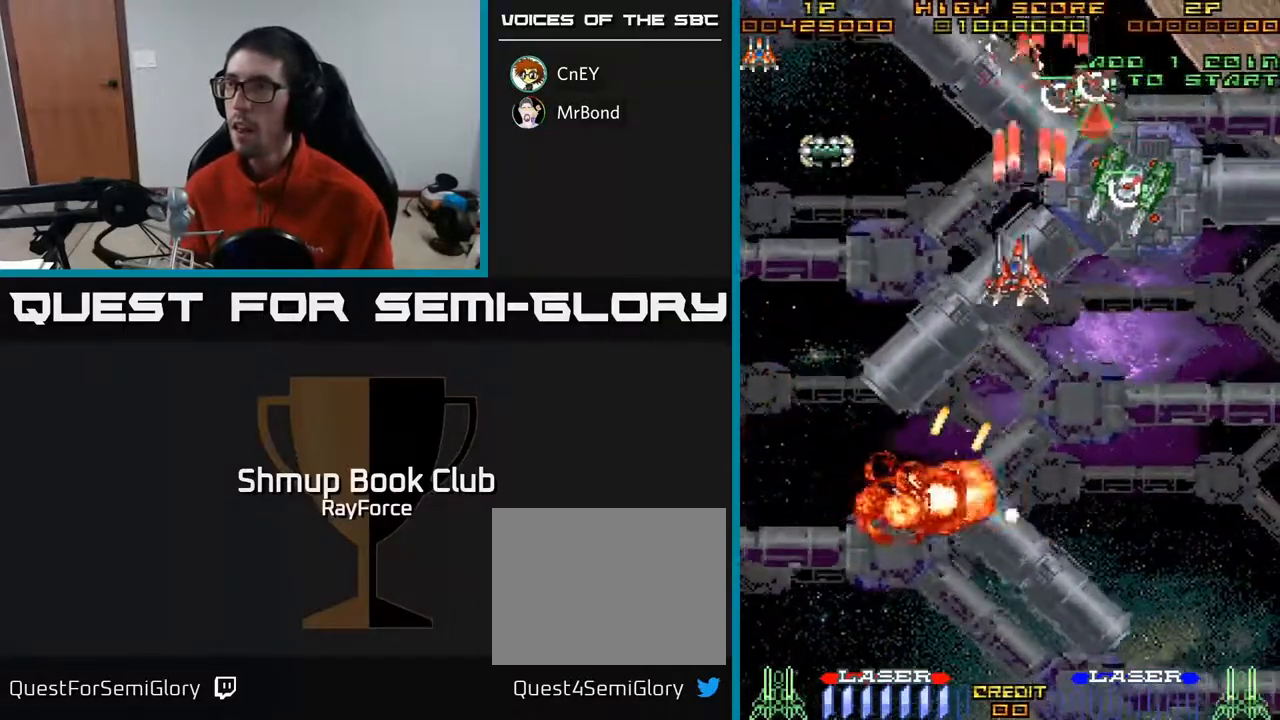
{"buttons": ["A", "DPAD_UP"], "right_stick": "center", "events": [[33, "DPAD_DOWN", "down"], [83, "X", "down"], [183, "DPAD_DOWN", "up"], [217, "X", "up"], [233, "DPAD_UP", "down"], [433, "DPAD_LEFT", "up"]]}
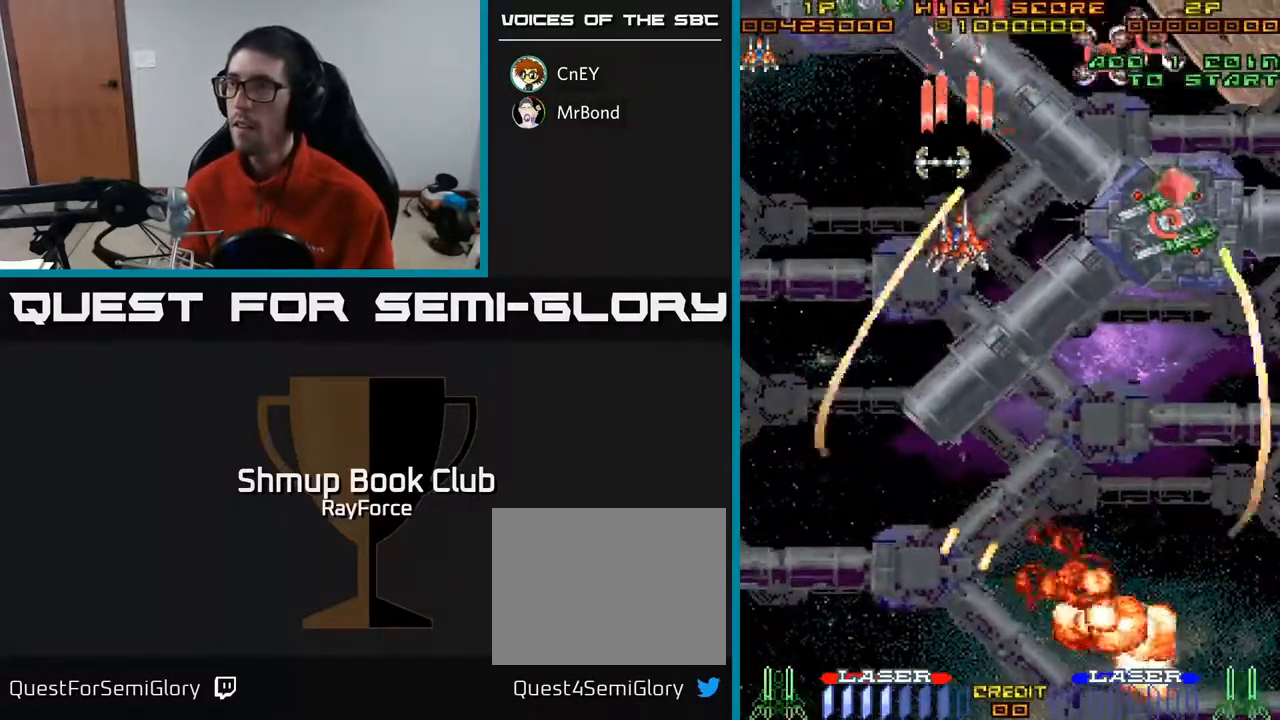
{"buttons": ["A", "DPAD_DOWN"], "right_stick": "center", "events": [[183, "DPAD_RIGHT", "down"], [217, "DPAD_UP", "up"], [250, "DPAD_DOWN", "down"], [267, "DPAD_RIGHT", "up"], [333, "DPAD_LEFT", "down"], [433, "DPAD_LEFT", "up"]]}
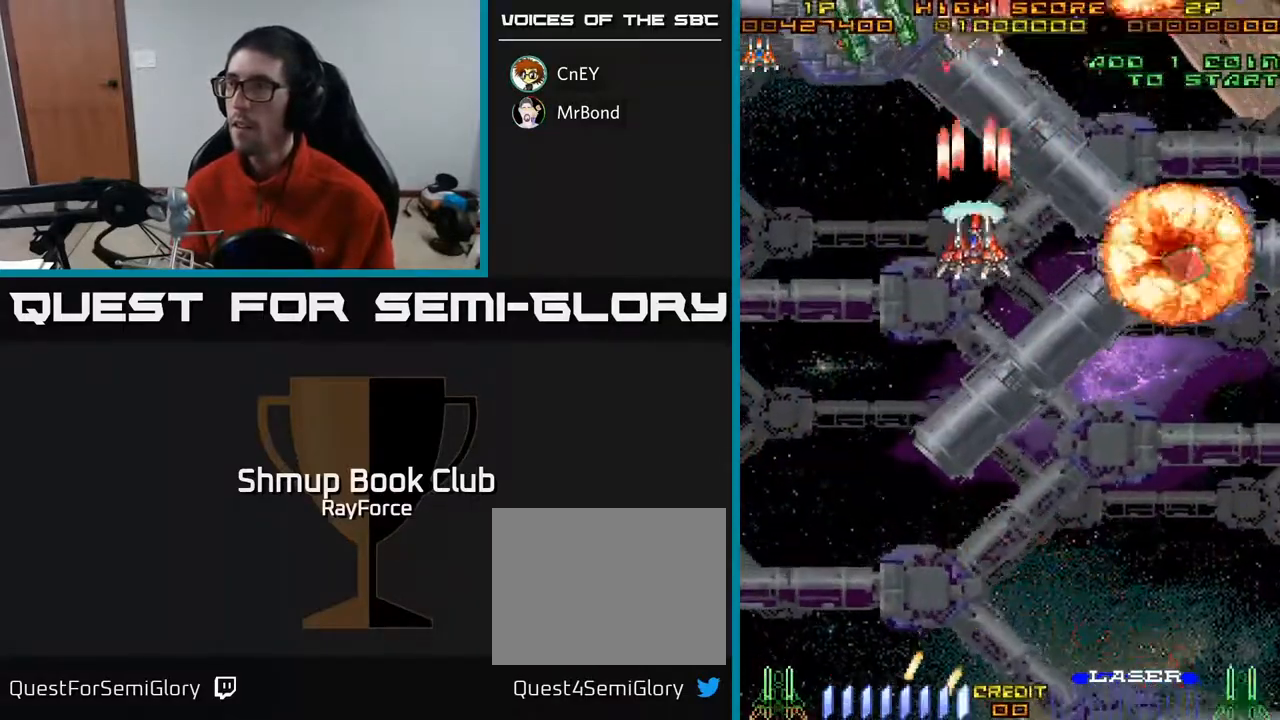
{"buttons": ["A", "DPAD_RIGHT"], "right_stick": "center", "events": [[17, "DPAD_RIGHT", "down"], [350, "DPAD_DOWN", "up"]]}
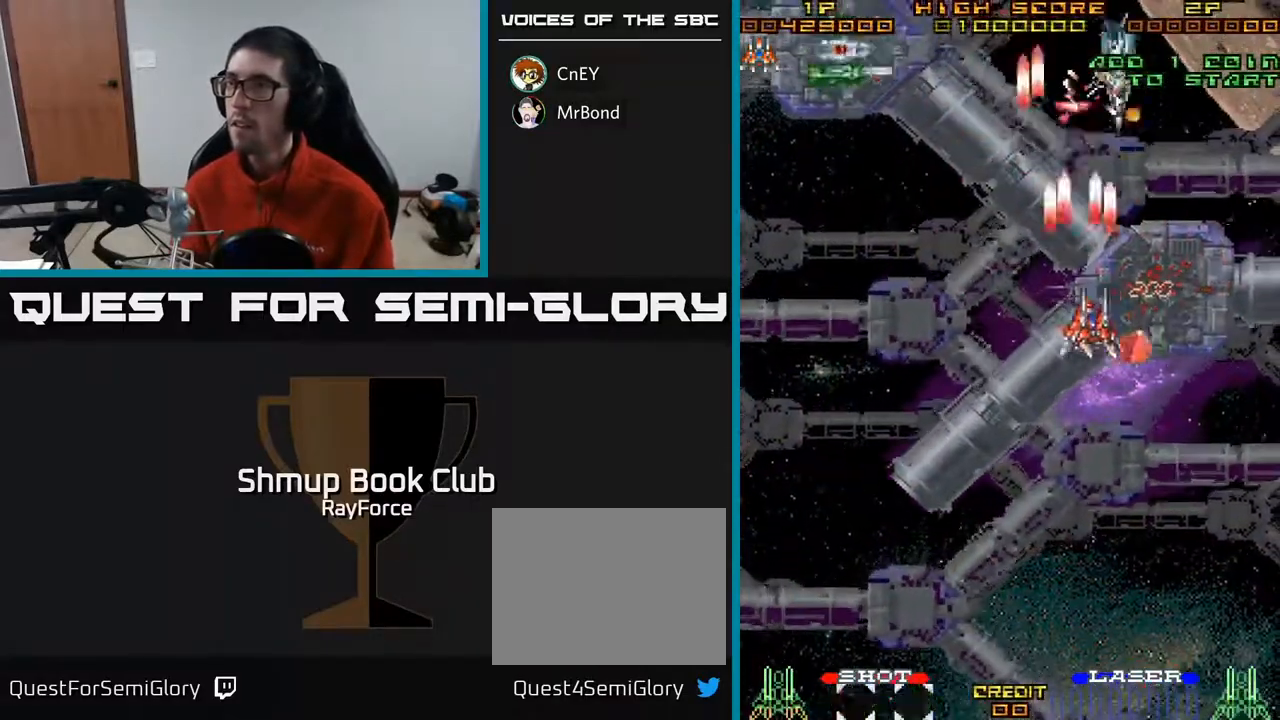
{"buttons": ["A", "DPAD_DOWN"], "right_stick": "center", "events": [[17, "DPAD_DOWN", "down"], [317, "DPAD_RIGHT", "up"]]}
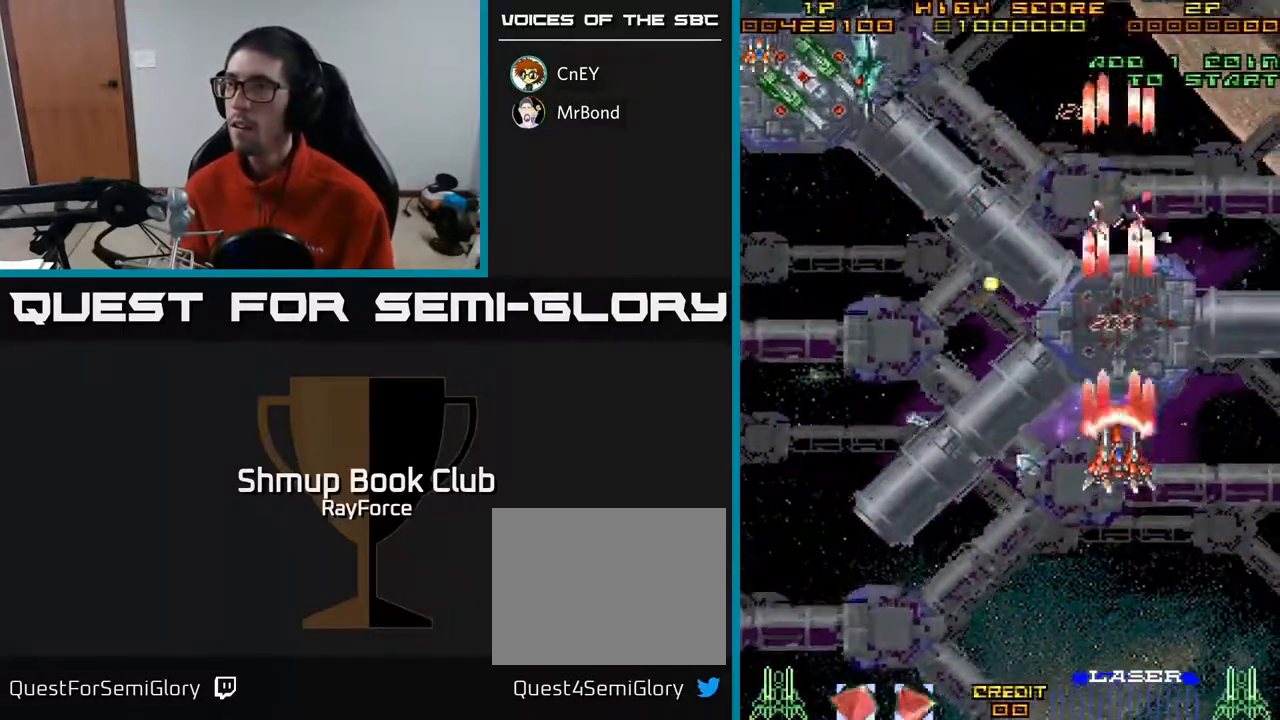
{"buttons": ["A", "DPAD_UP", "DPAD_LEFT"], "right_stick": "center", "events": [[250, "DPAD_LEFT", "down"], [333, "DPAD_DOWN", "up"], [350, "X", "down"], [417, "DPAD_UP", "down"], [483, "X", "up"]]}
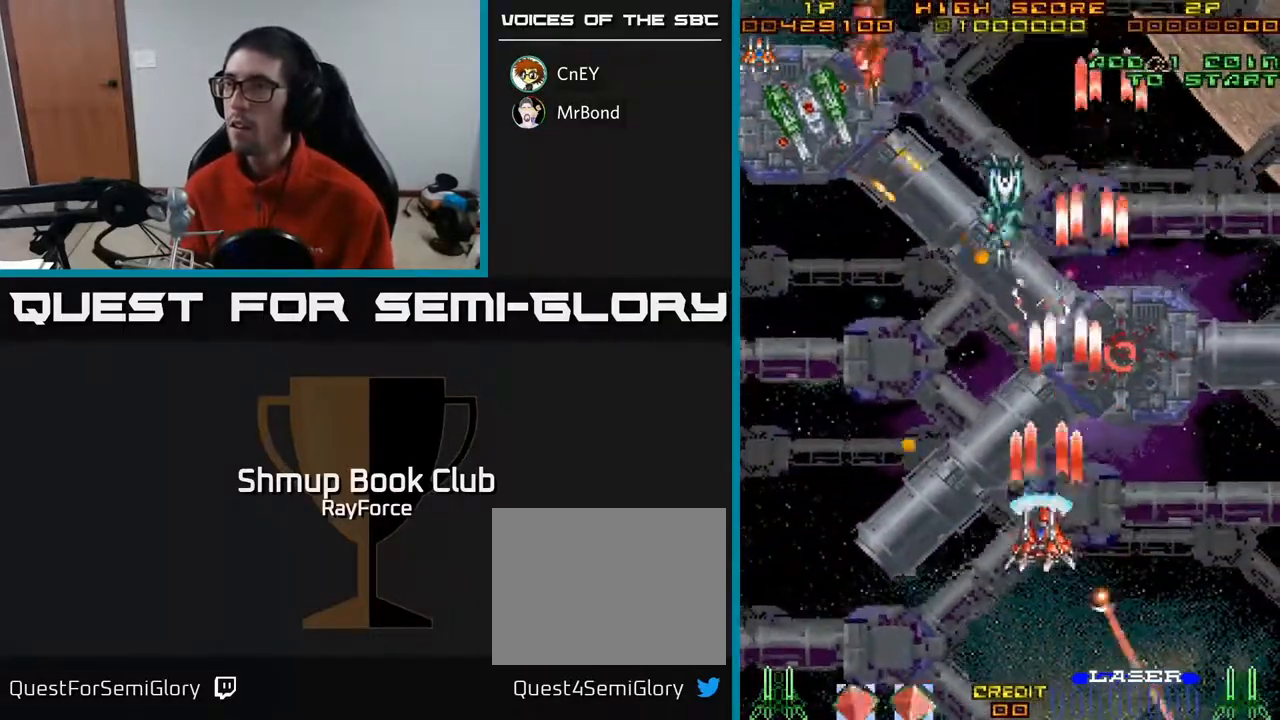
{"buttons": ["A", "DPAD_LEFT"], "right_stick": "center", "events": [[33, "DPAD_LEFT", "up"], [117, "DPAD_LEFT", "down"], [233, "DPAD_UP", "up"]]}